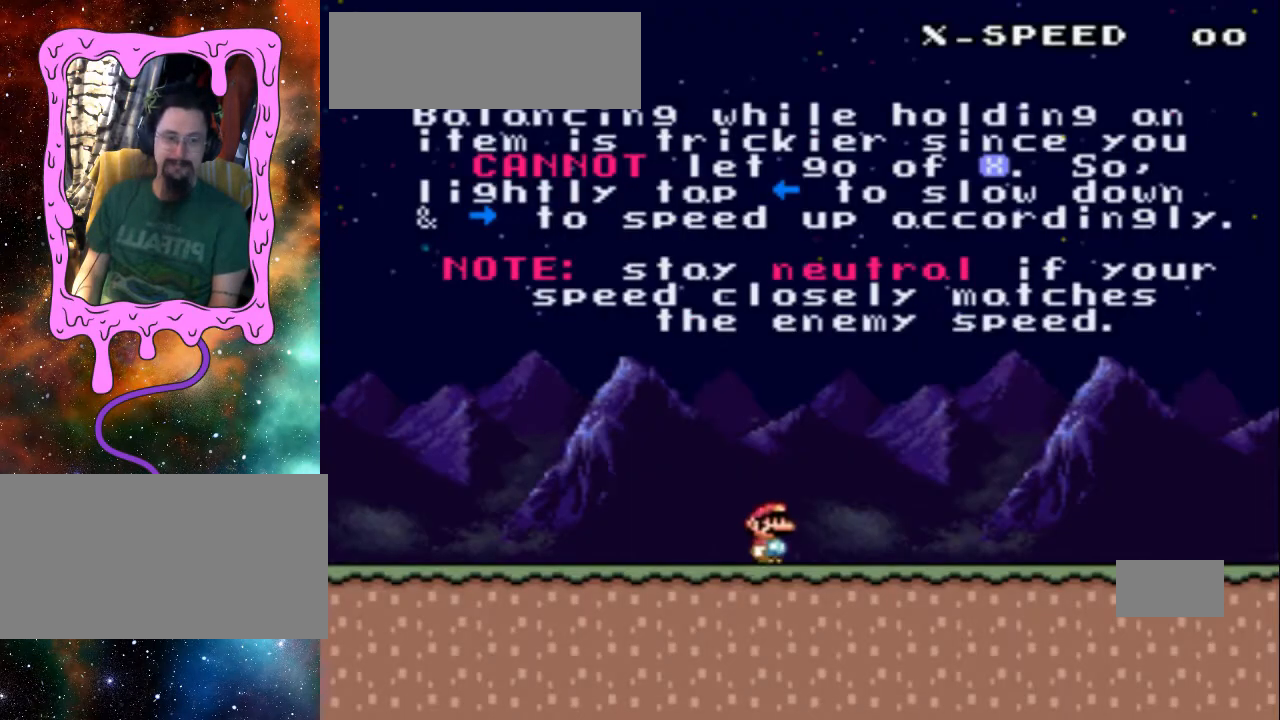
Gameplay with a controller (Nintendo layout); each line is a JSON object with the inputs held at the frame after it. "events" lists button and stick changes between this image and that frame as [ms after this image, input, new state], when the widget could be followed in between. Not read: L3 R3.
{"buttons": ["A", "DPAD_RIGHT"], "events": [[167, "A", "down"]]}
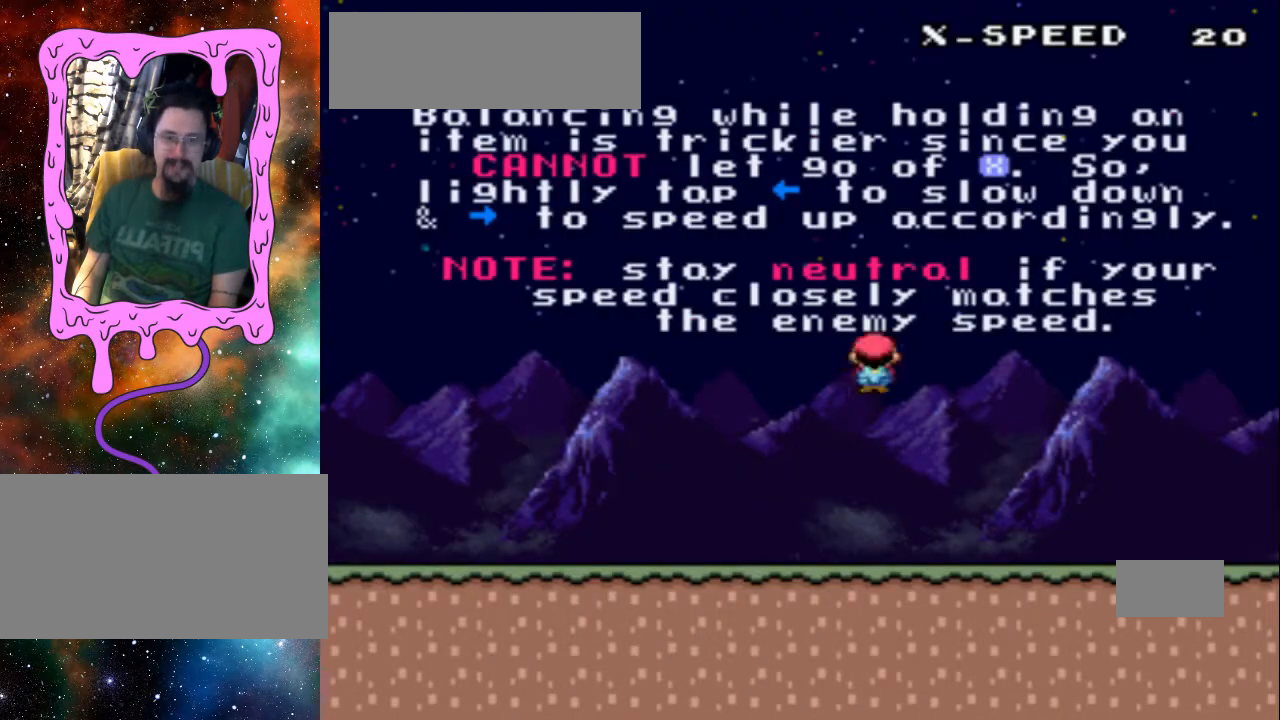
{"buttons": ["DPAD_RIGHT"], "events": [[233, "A", "up"]]}
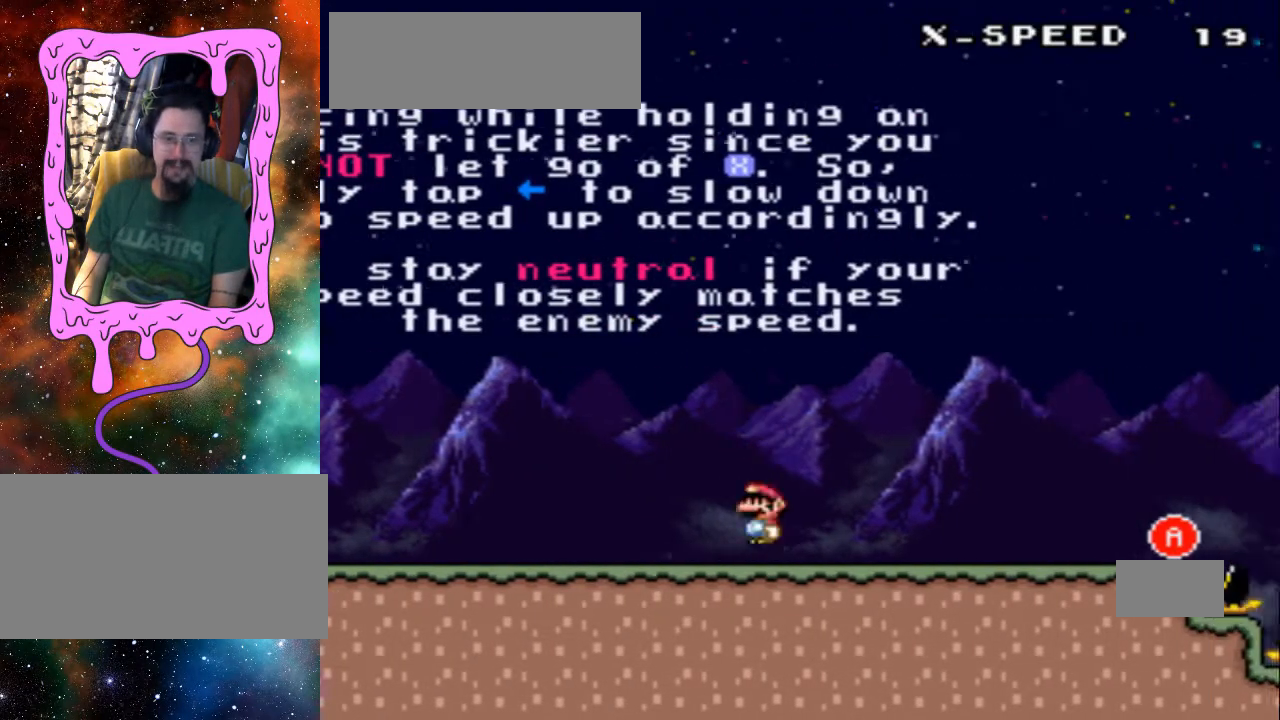
{"buttons": ["DPAD_RIGHT"], "events": []}
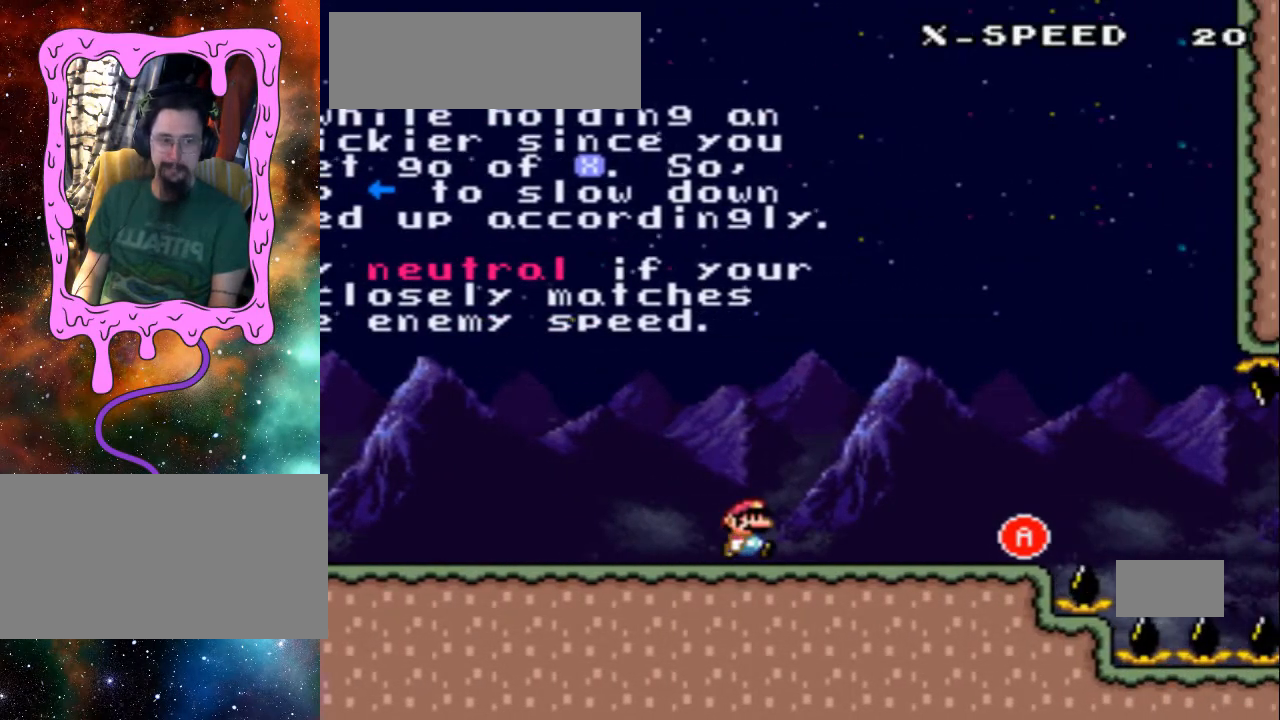
{"buttons": ["DPAD_RIGHT"], "events": []}
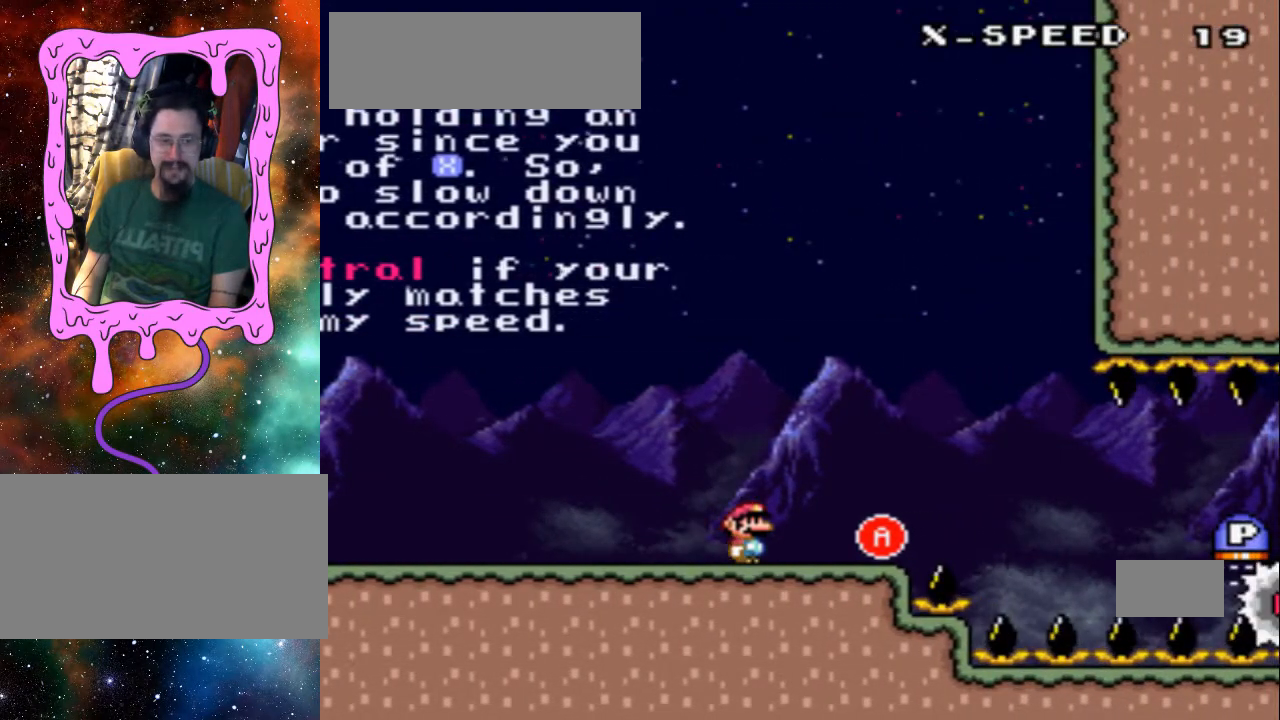
{"buttons": ["DPAD_RIGHT"], "events": [[333, "A", "down"], [467, "A", "up"]]}
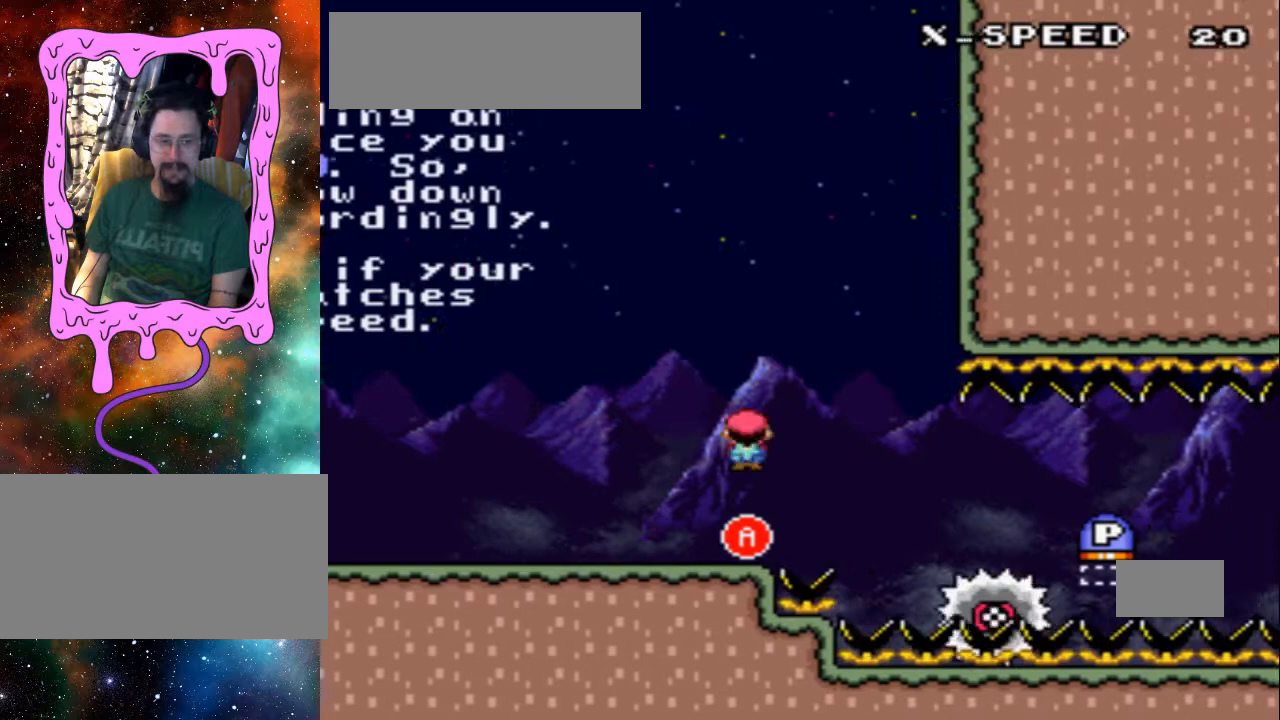
{"buttons": ["DPAD_RIGHT"], "events": []}
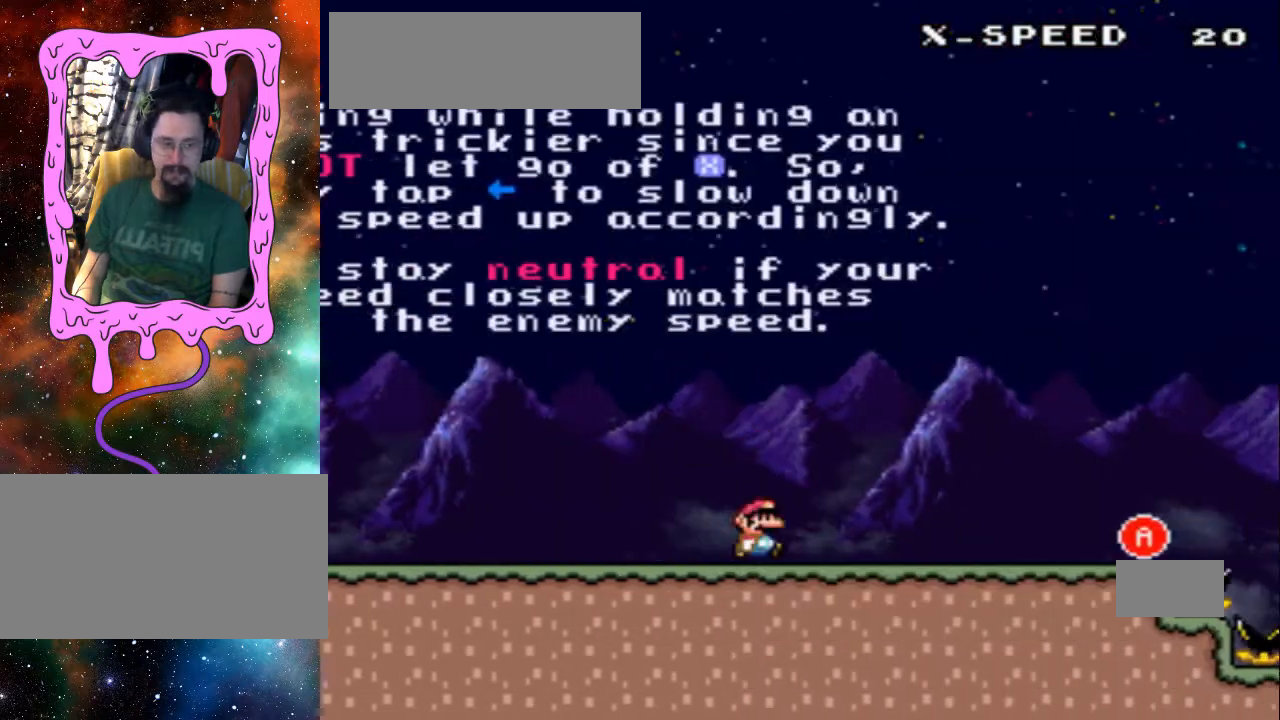
{"buttons": ["DPAD_RIGHT"], "events": []}
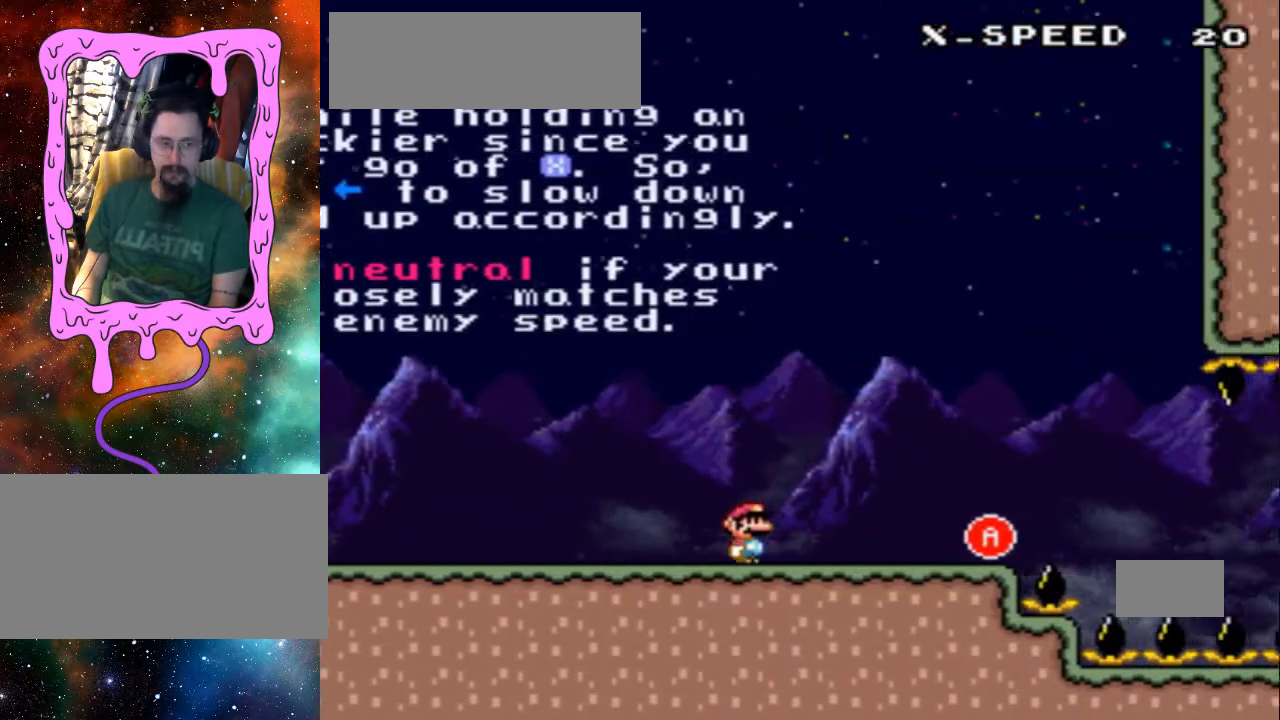
{"buttons": ["DPAD_RIGHT"], "events": []}
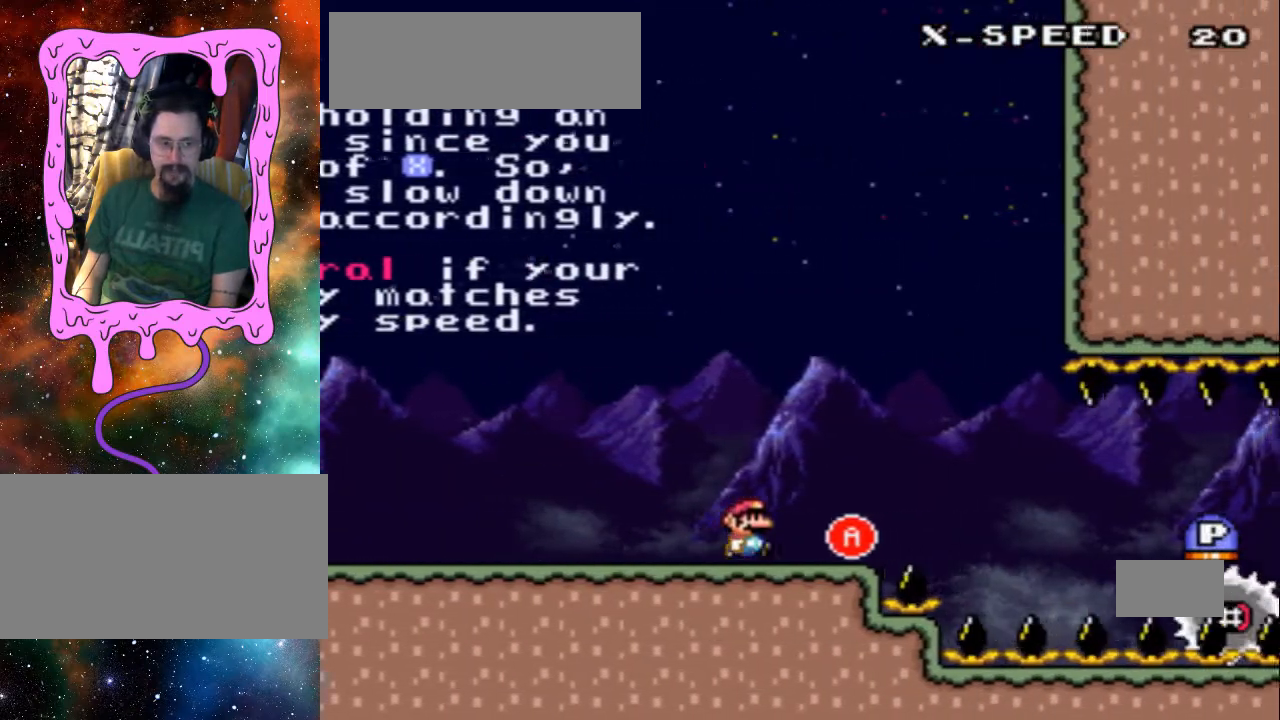
{"buttons": ["DPAD_RIGHT"], "events": [[267, "A", "down"], [467, "A", "up"]]}
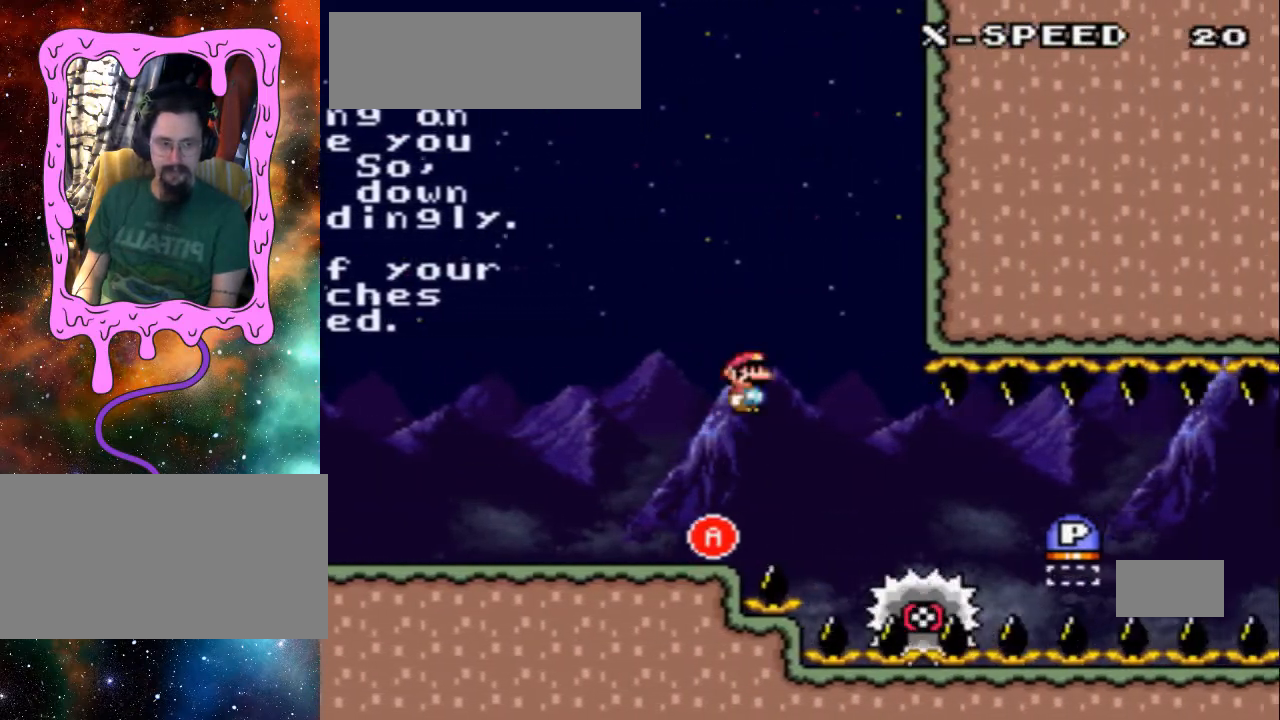
{"buttons": ["DPAD_RIGHT"], "events": [[267, "DPAD_RIGHT", "up"], [367, "DPAD_RIGHT", "down"]]}
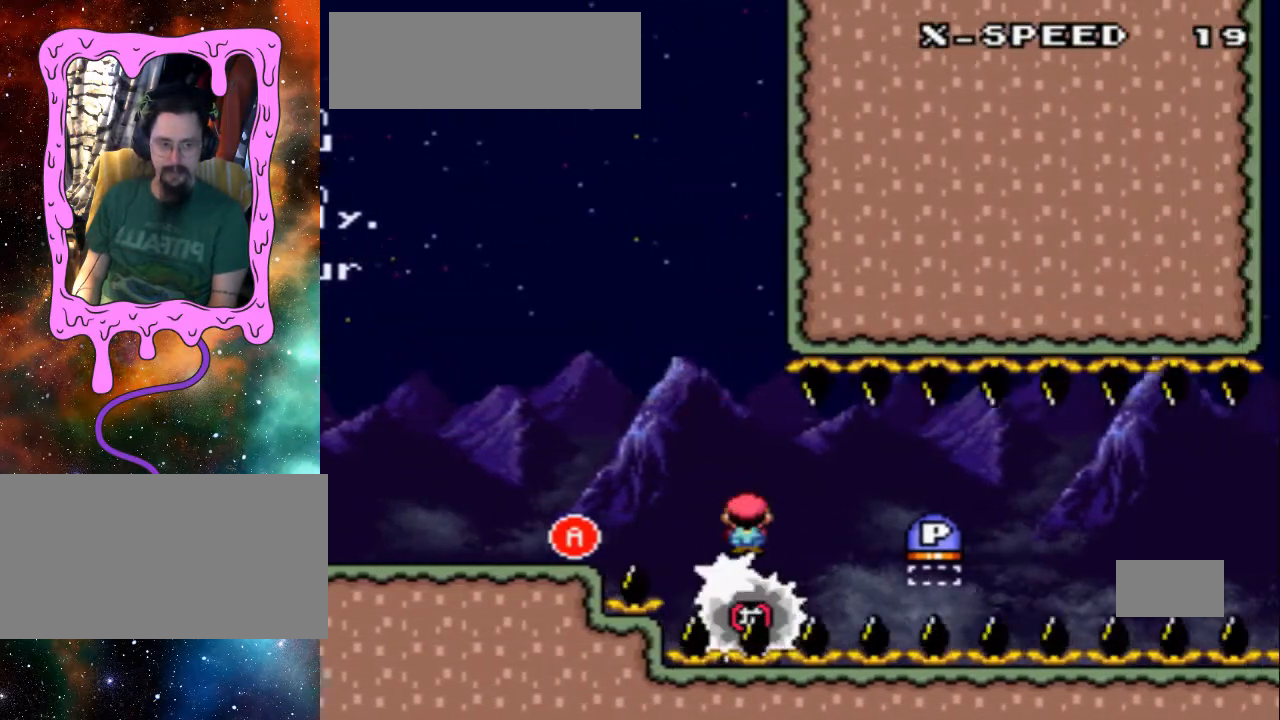
{"buttons": ["X", "DPAD_RIGHT"], "events": [[333, "X", "down"]]}
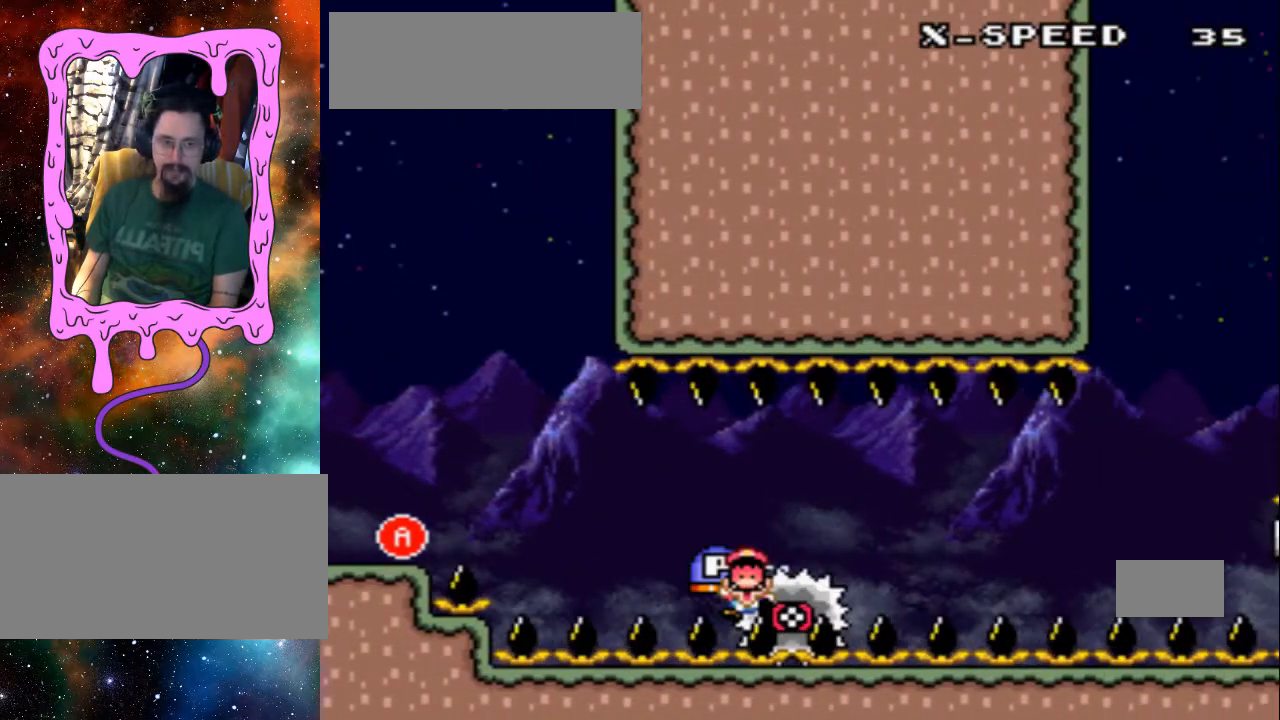
{"buttons": [], "events": [[33, "X", "up"], [133, "DPAD_RIGHT", "up"]]}
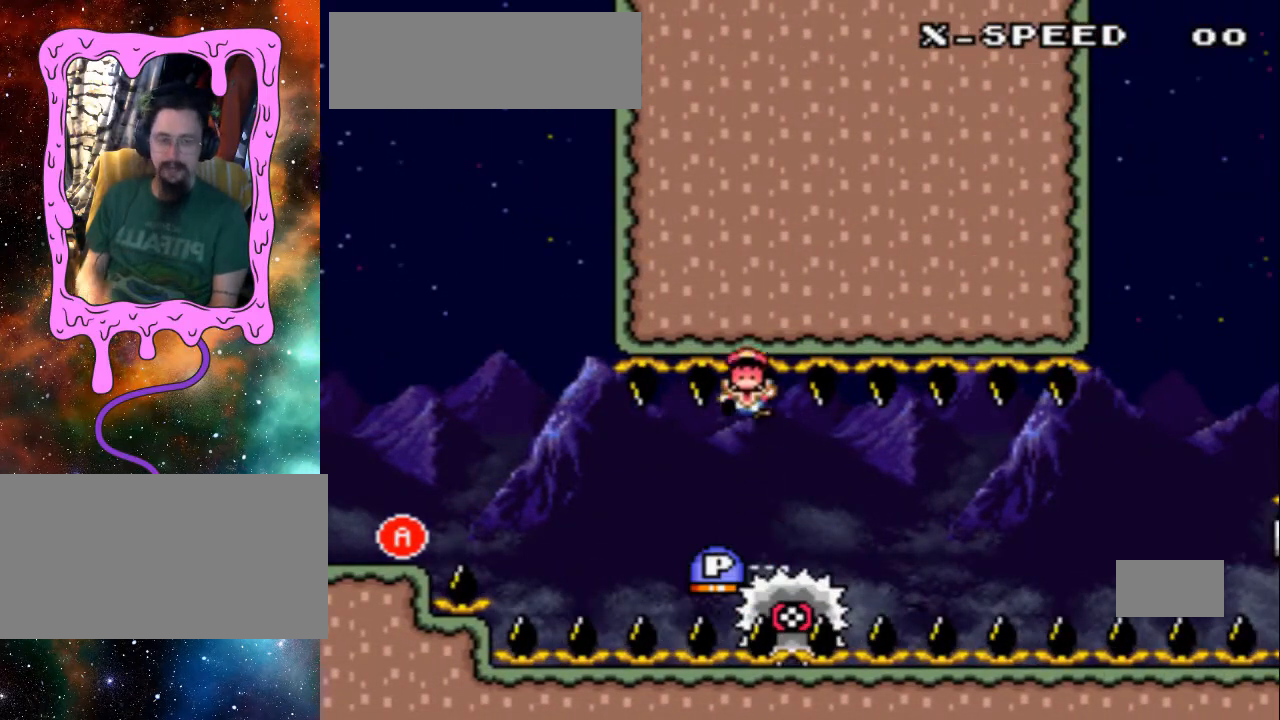
{"buttons": [], "events": []}
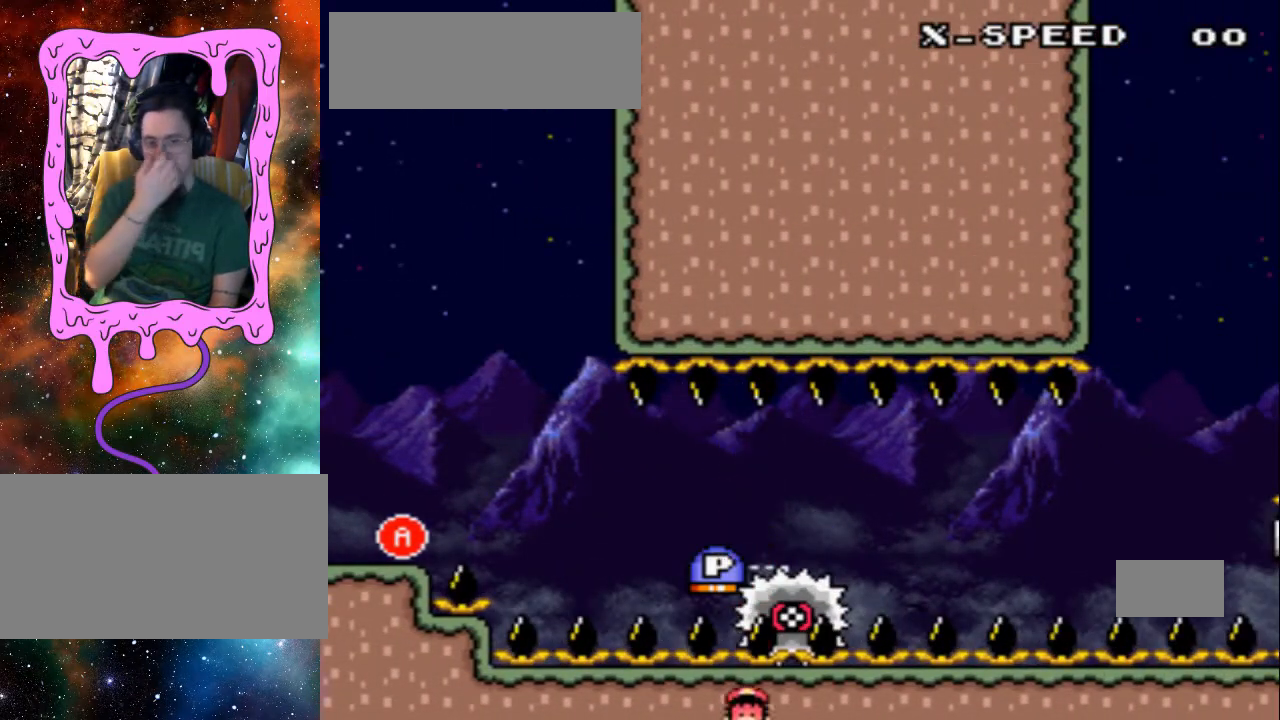
{"buttons": [], "events": []}